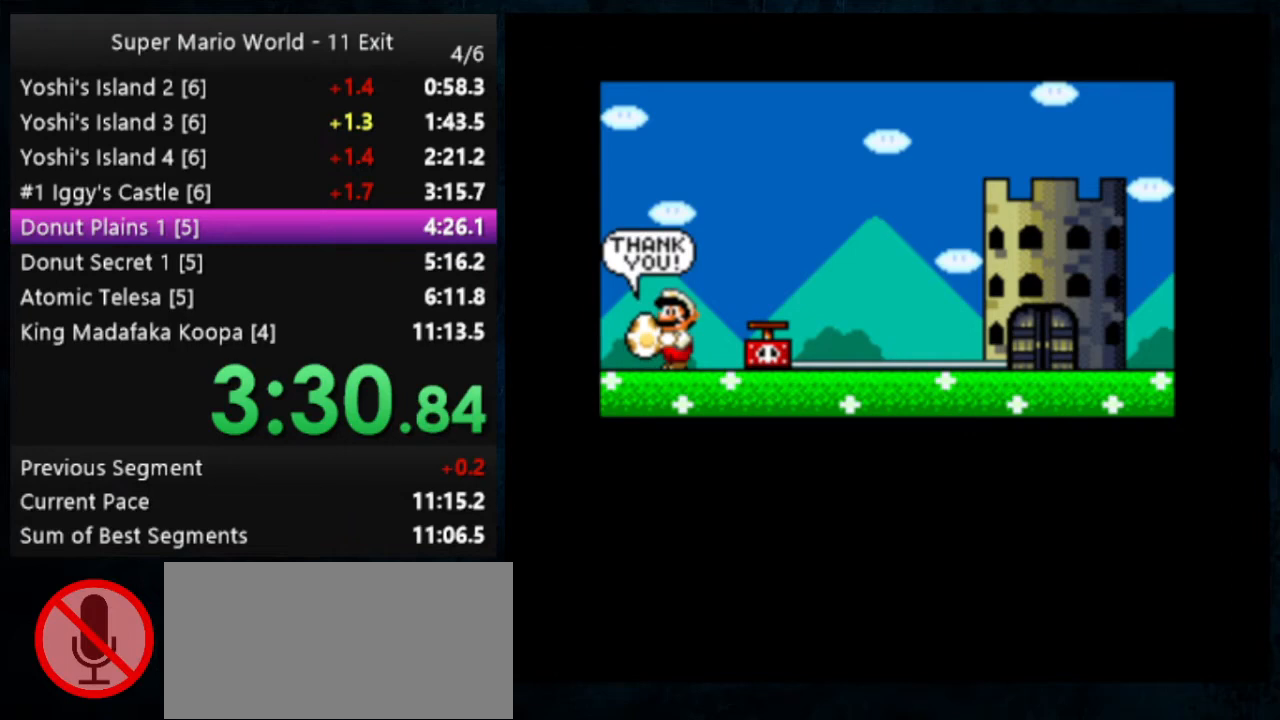
Gameplay with a controller (Nintendo layout); each line is a JSON object with the inputs held at the frame after it. "events" lists button and stick changes between this image and that frame as [ms after this image, input, new state], when the widget could be followed in between. Not read: DPAD_DOWN DPAD_RIGHT L1 L3 R1 R3.
{"buttons": [], "events": [[33, "B", "down"], [367, "A", "down"], [400, "B", "up"], [500, "A", "up"]]}
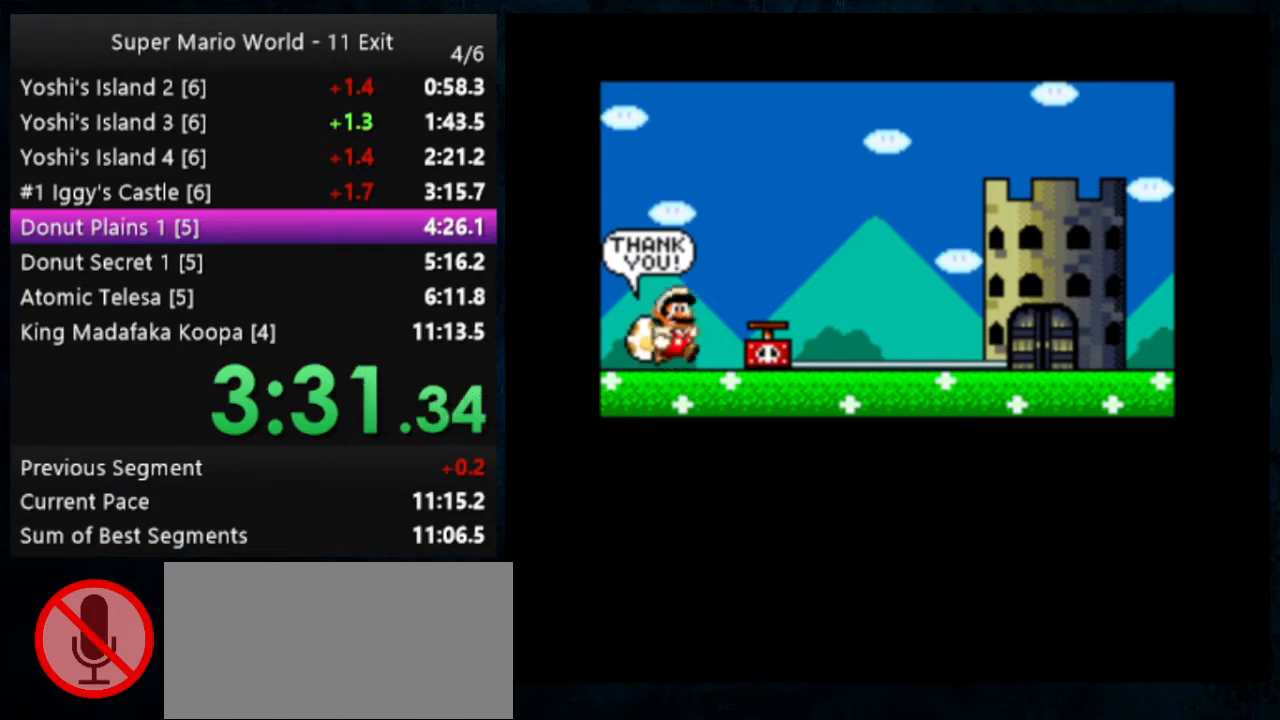
{"buttons": ["B"], "events": [[33, "B", "down"], [67, "B", "up"], [100, "A", "down"], [200, "A", "up"], [367, "B", "down"]]}
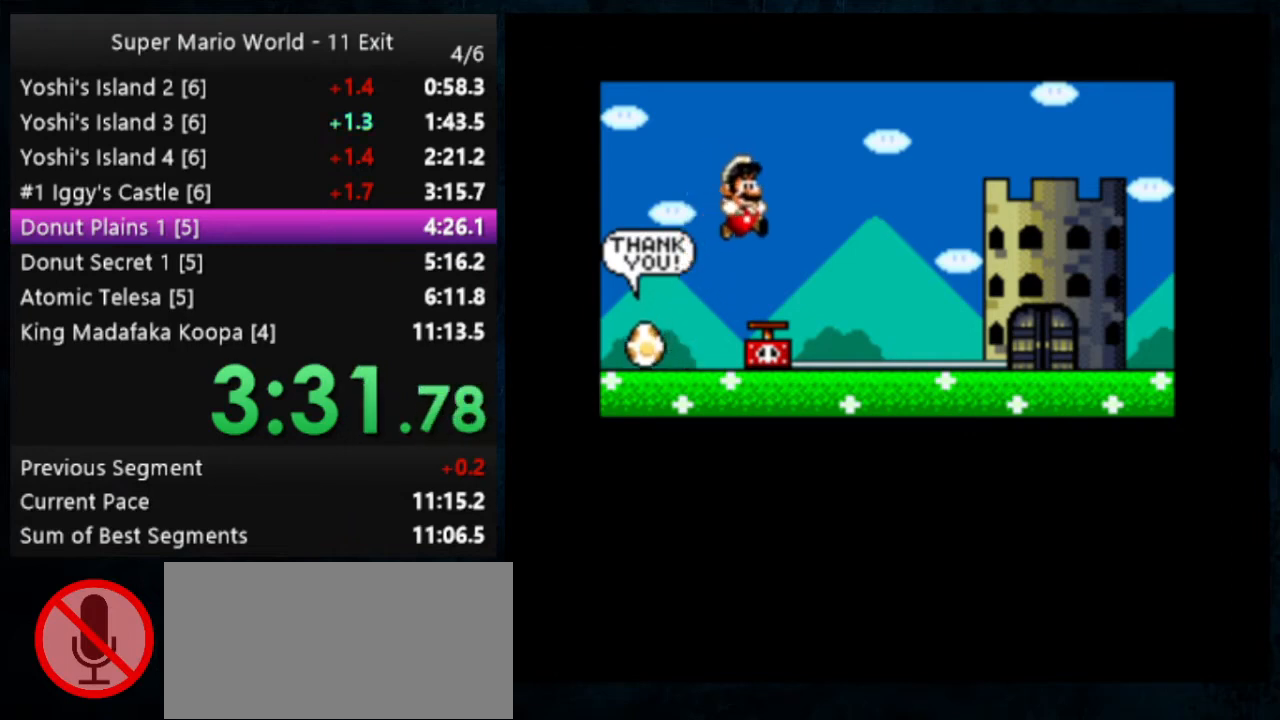
{"buttons": [], "events": [[100, "A", "down"], [233, "A", "up"], [333, "B", "up"]]}
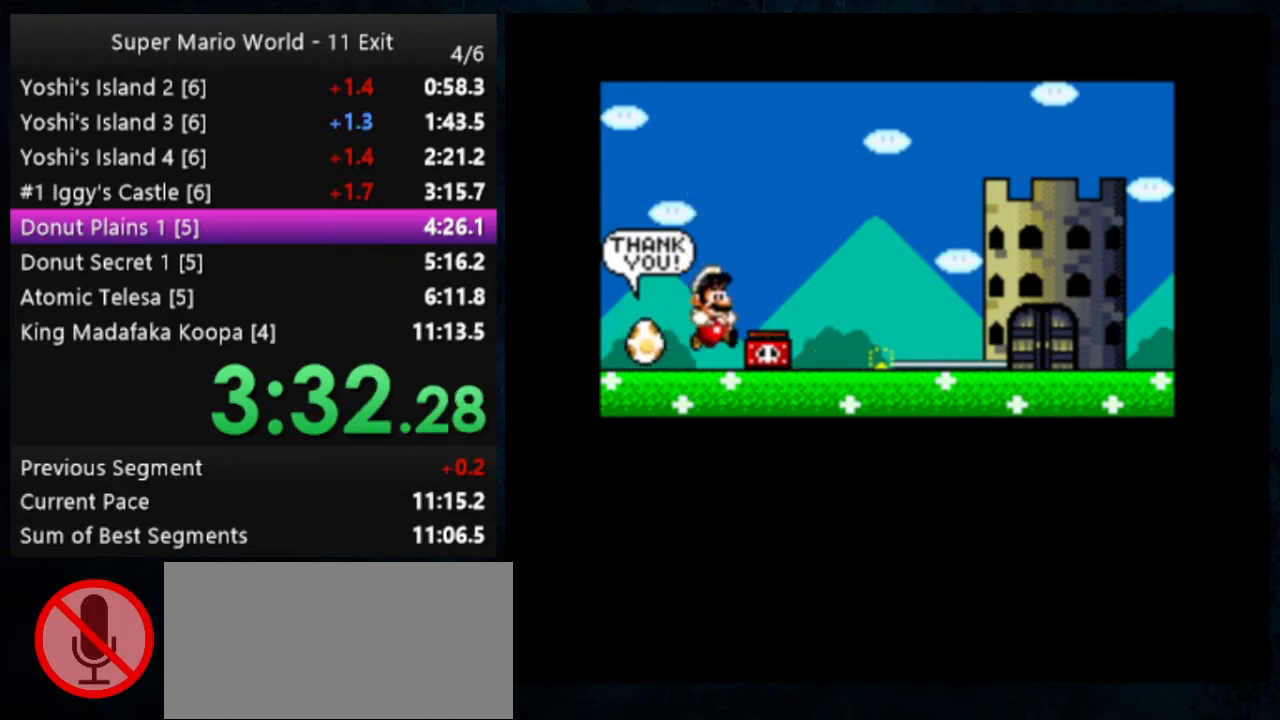
{"buttons": [], "events": []}
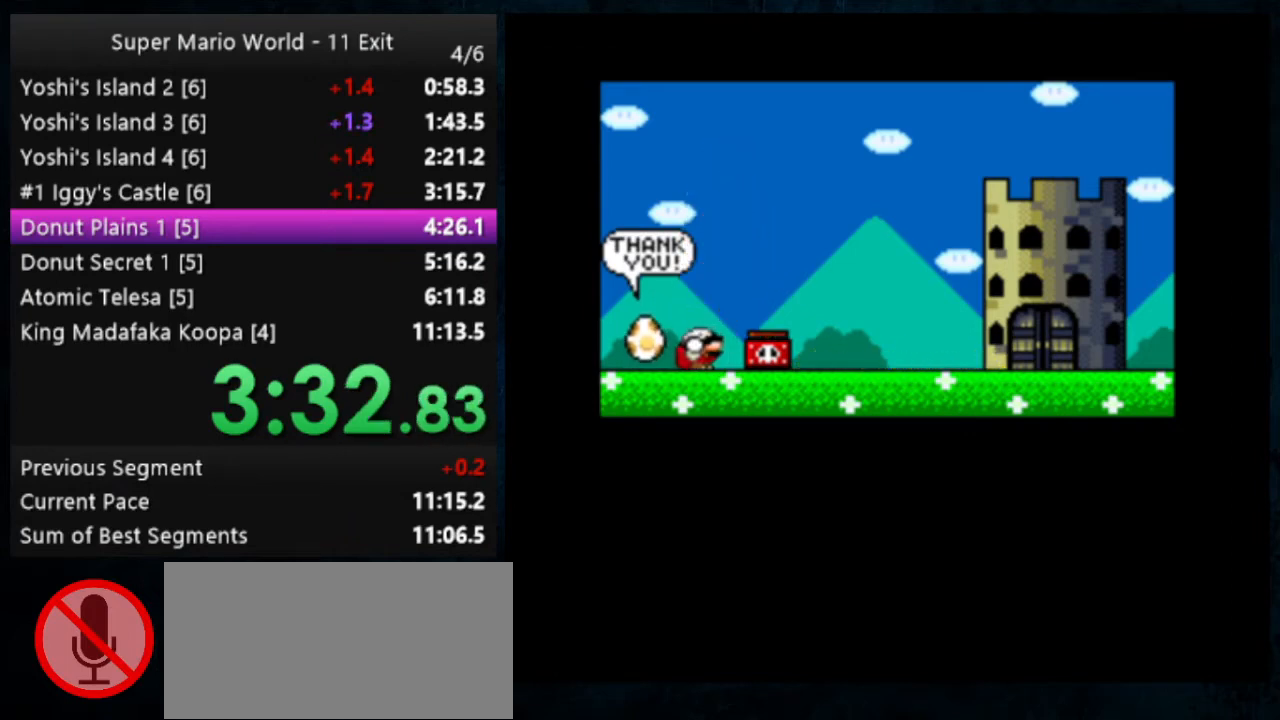
{"buttons": [], "events": []}
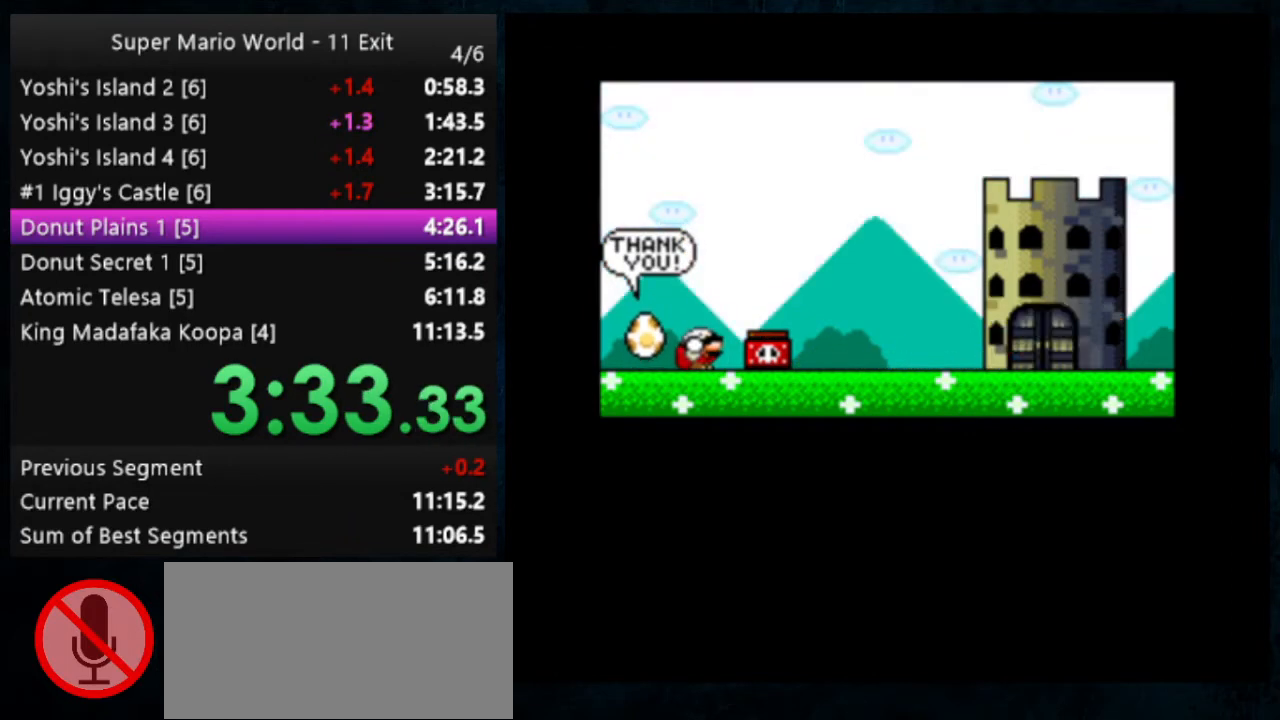
{"buttons": [], "events": []}
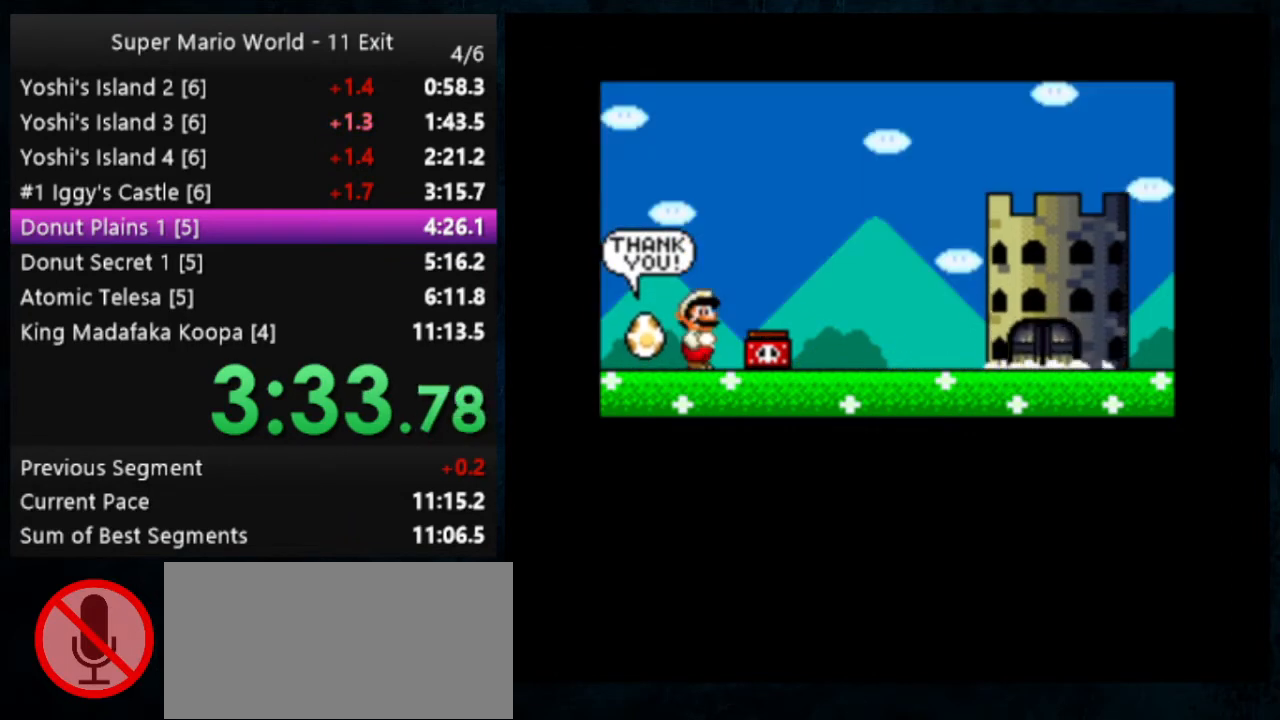
{"buttons": [], "events": []}
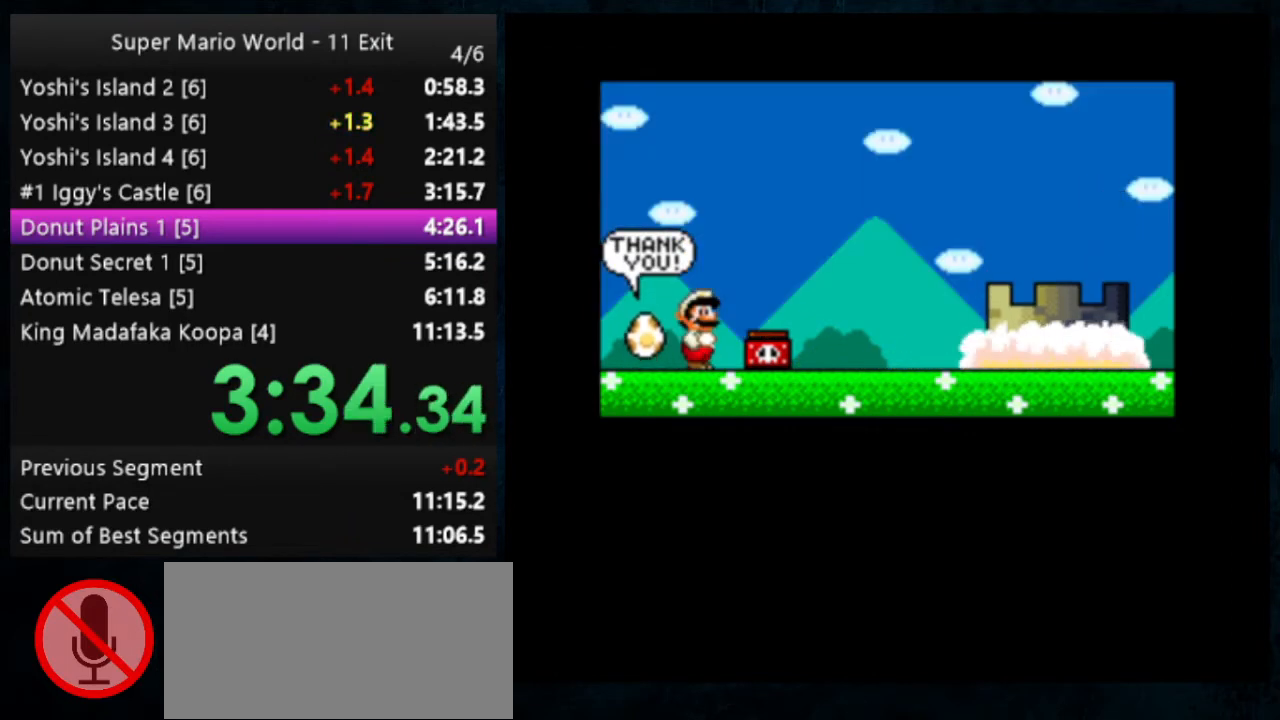
{"buttons": [], "events": []}
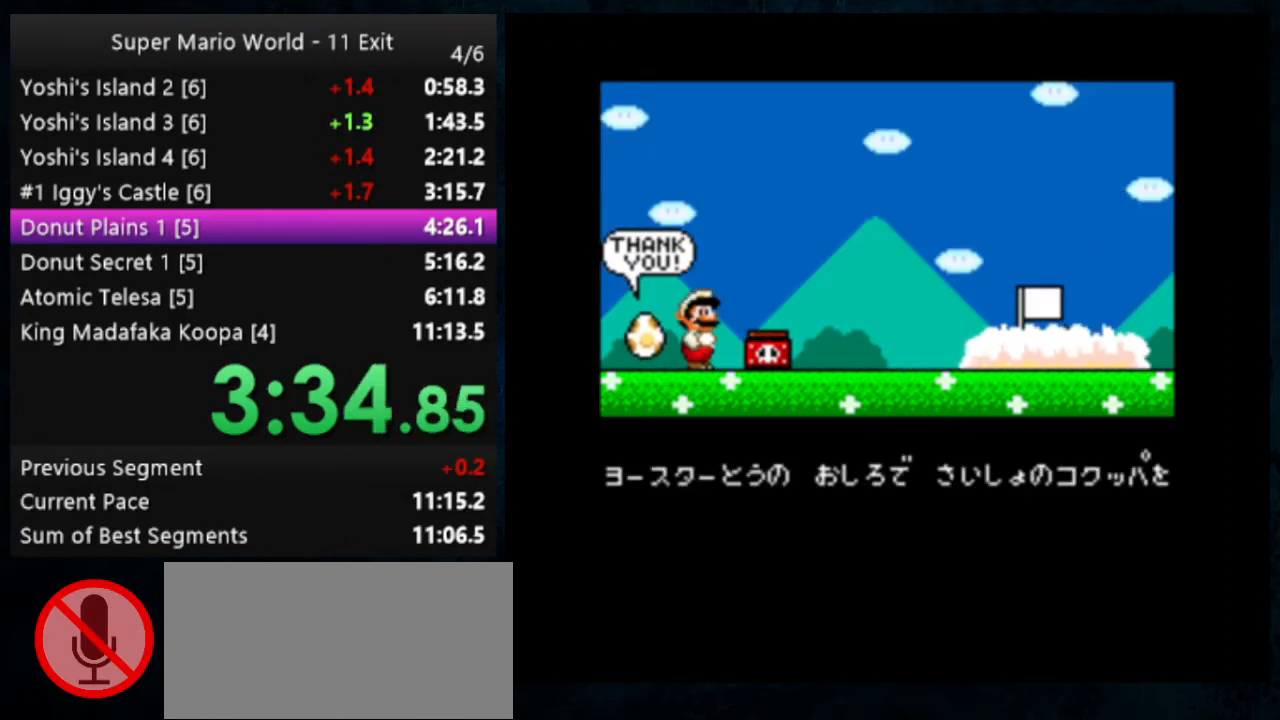
{"buttons": [], "events": []}
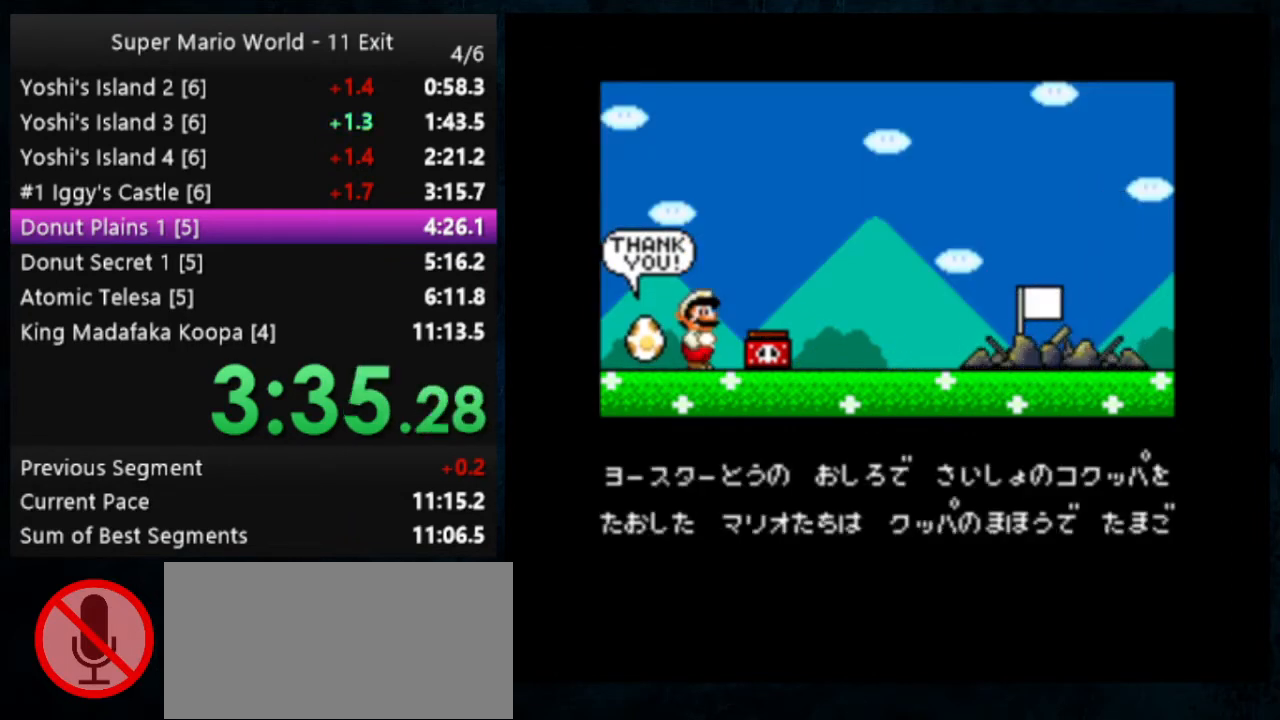
{"buttons": [], "events": []}
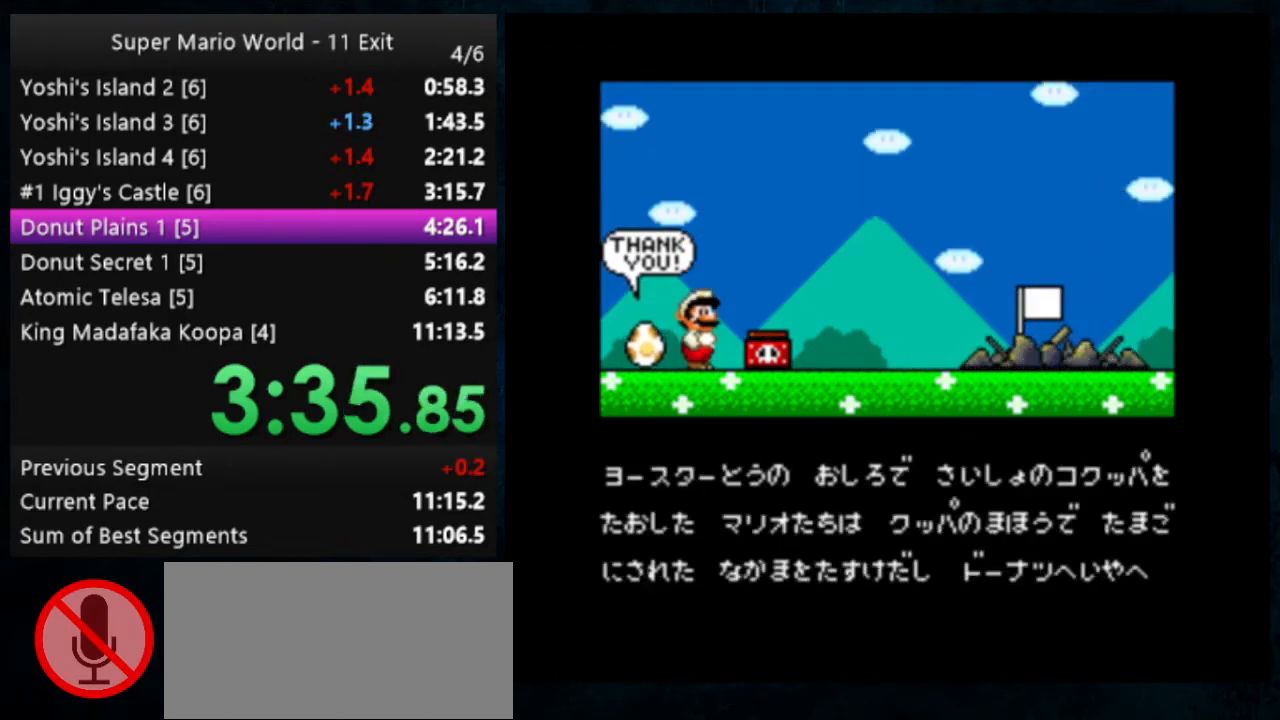
{"buttons": ["B"], "events": [[333, "B", "down"]]}
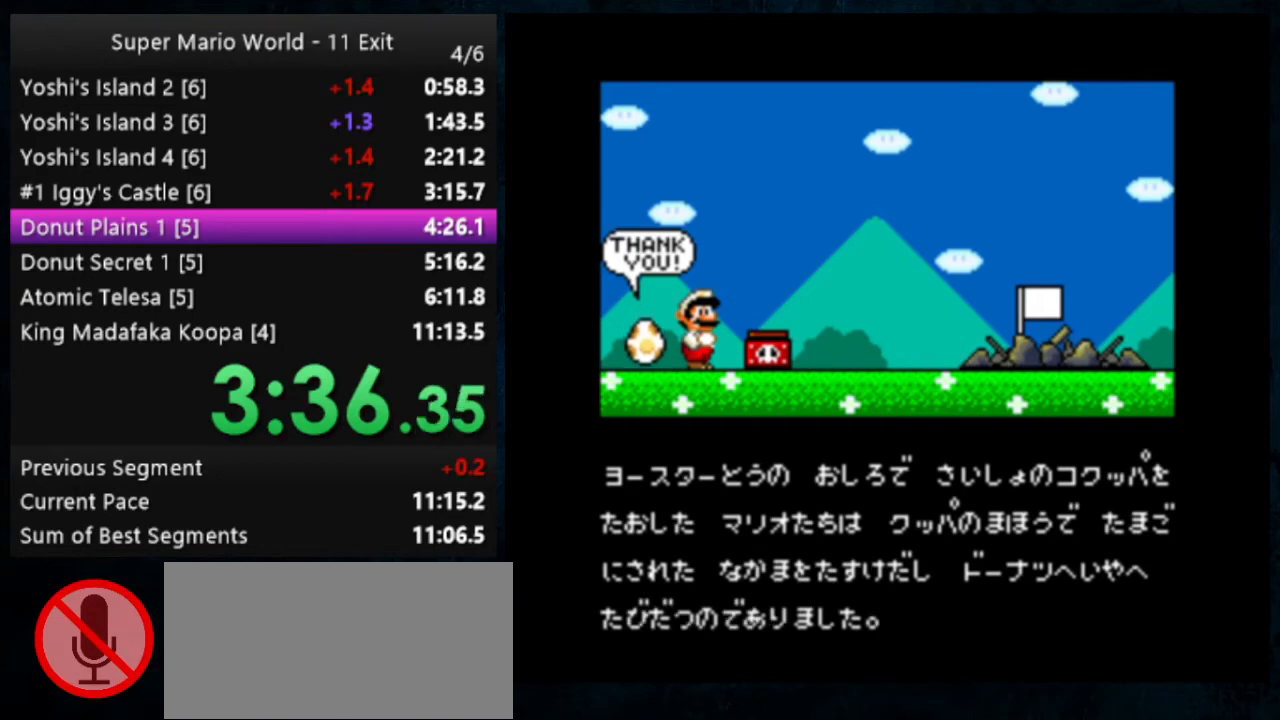
{"buttons": ["B"], "events": [[167, "A", "down"], [233, "B", "up"], [267, "A", "up"], [367, "A", "down"], [367, "B", "down"], [500, "A", "up"]]}
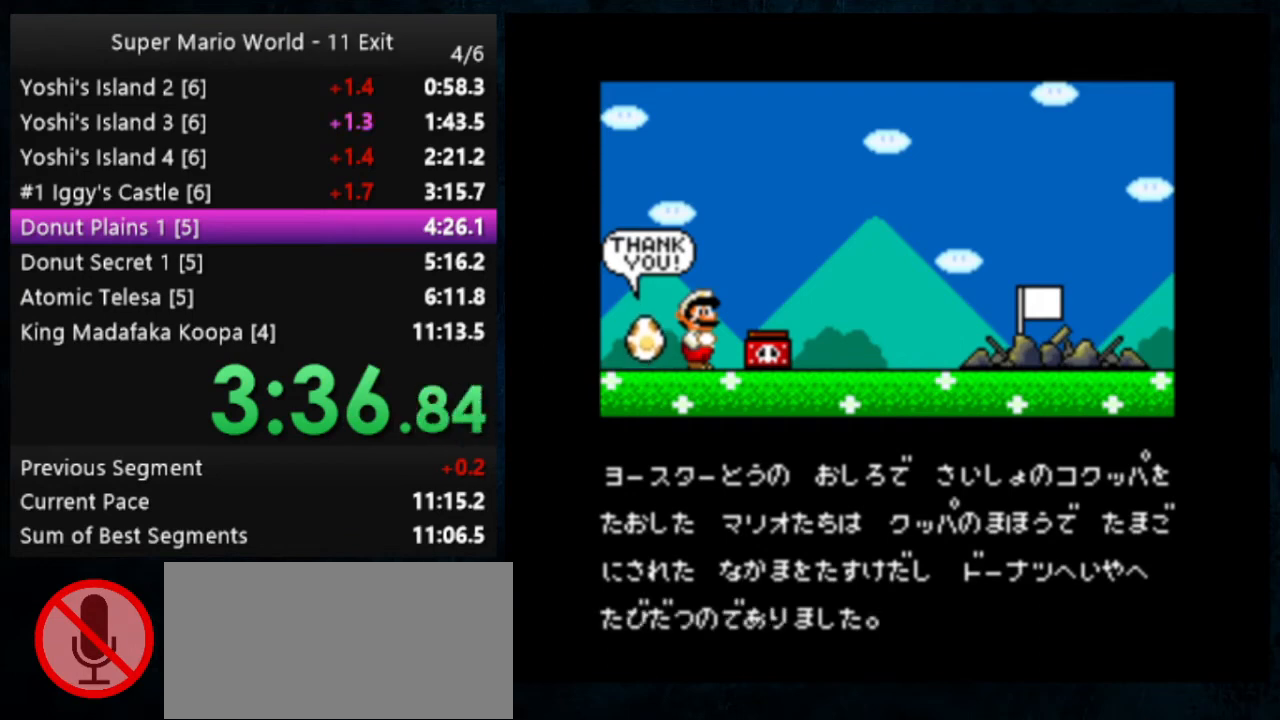
{"buttons": [], "events": [[167, "A", "down"], [167, "B", "up"], [233, "A", "up"], [333, "B", "down"], [367, "A", "down"], [433, "A", "up"], [433, "B", "up"]]}
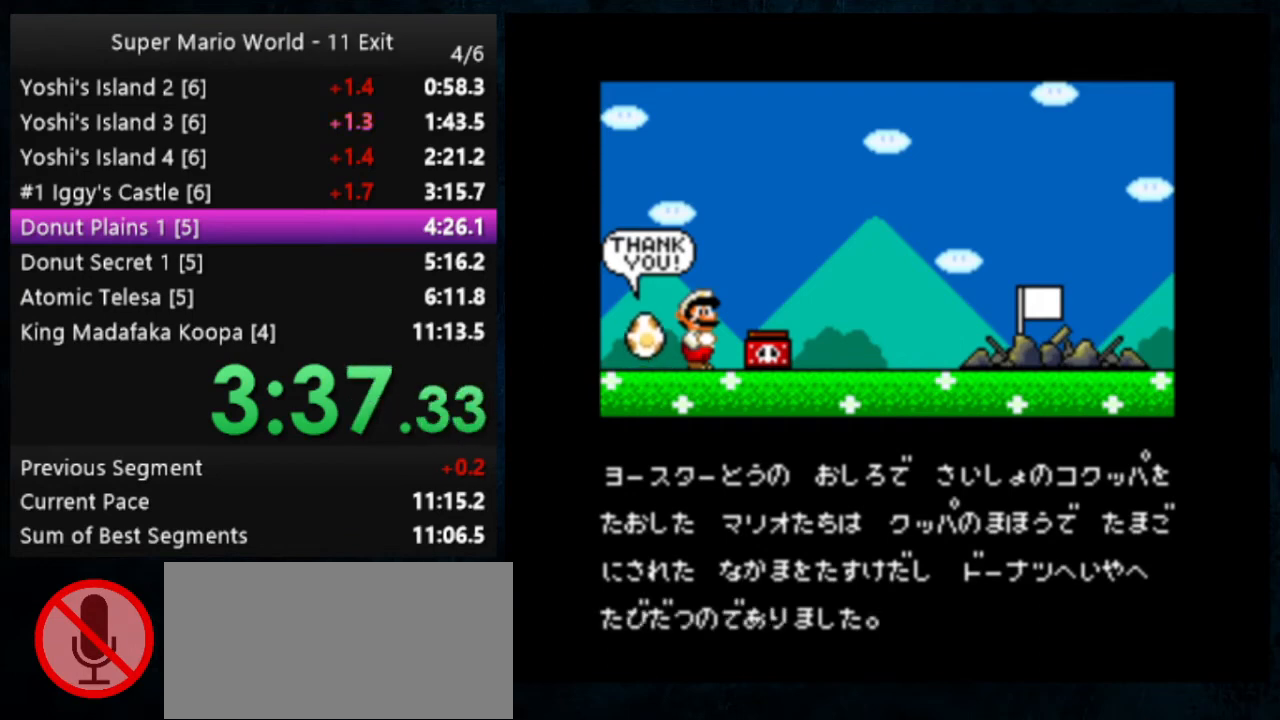
{"buttons": [], "events": [[367, "A", "down"], [400, "B", "down"], [433, "A", "up"], [433, "B", "up"]]}
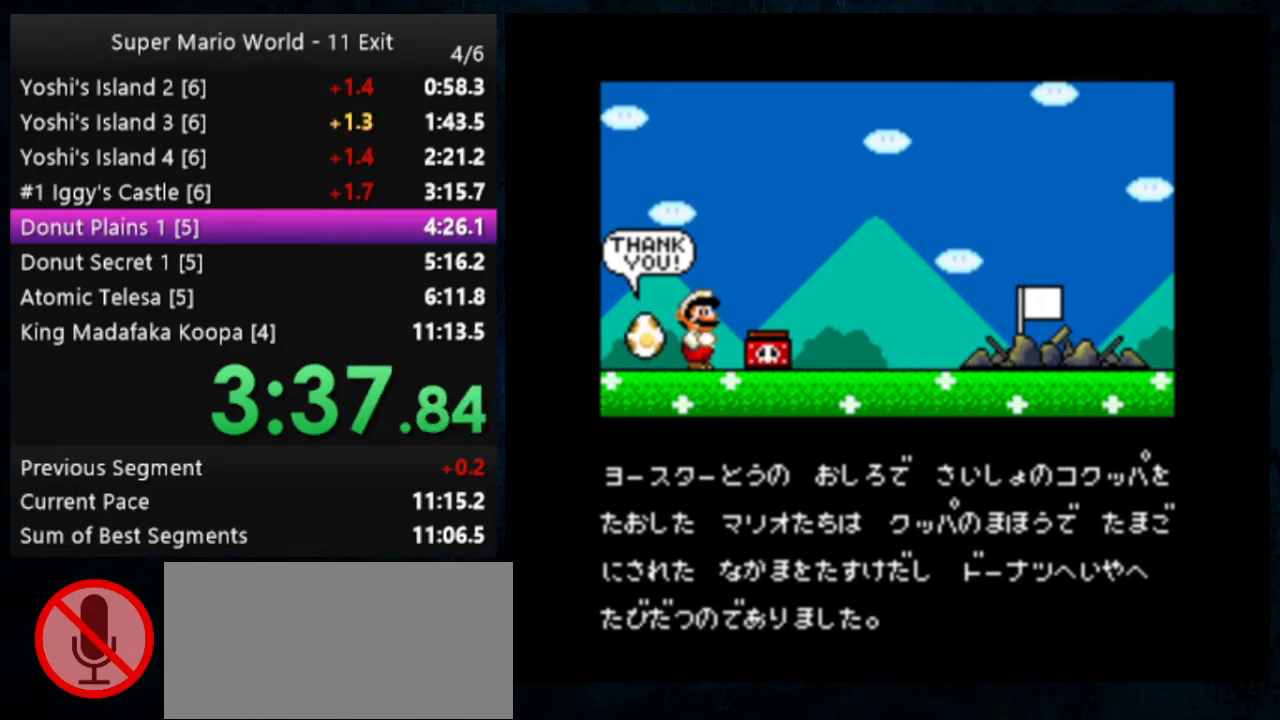
{"buttons": [], "events": [[67, "A", "down"], [133, "A", "up"], [300, "A", "down"], [300, "B", "down"], [367, "A", "up"], [400, "B", "up"]]}
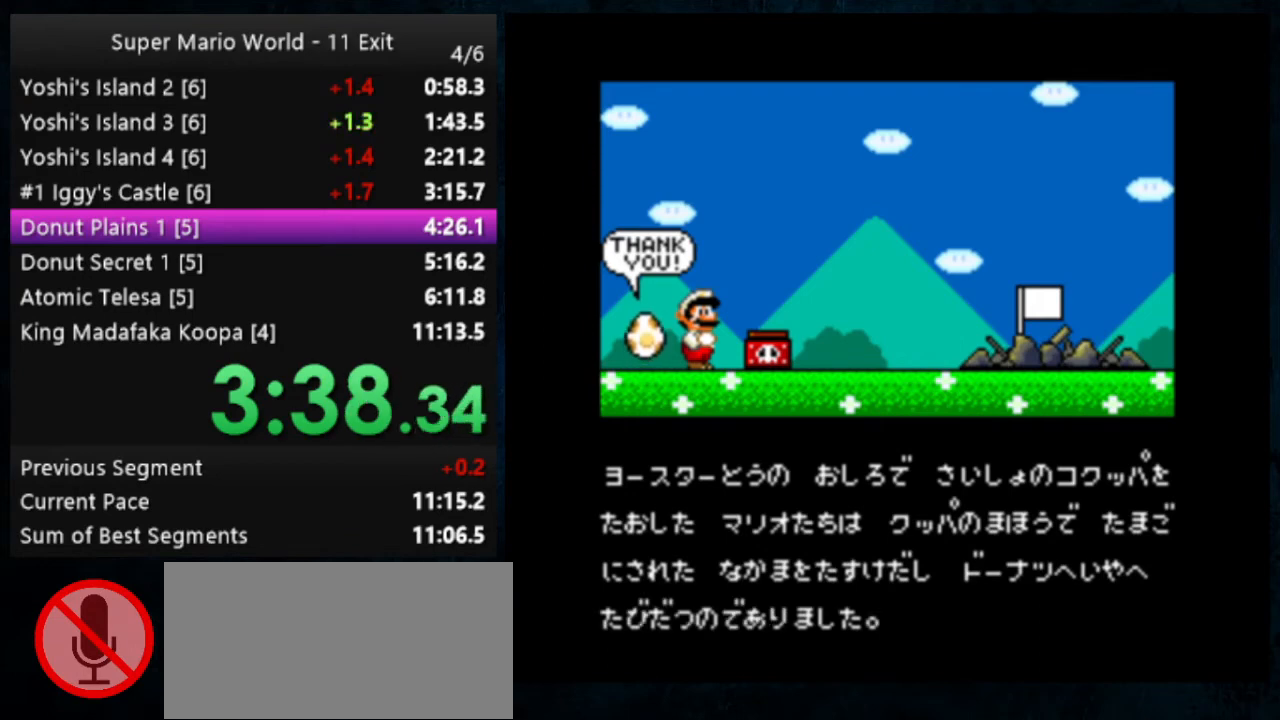
{"buttons": [], "events": [[267, "B", "down"], [400, "B", "up"]]}
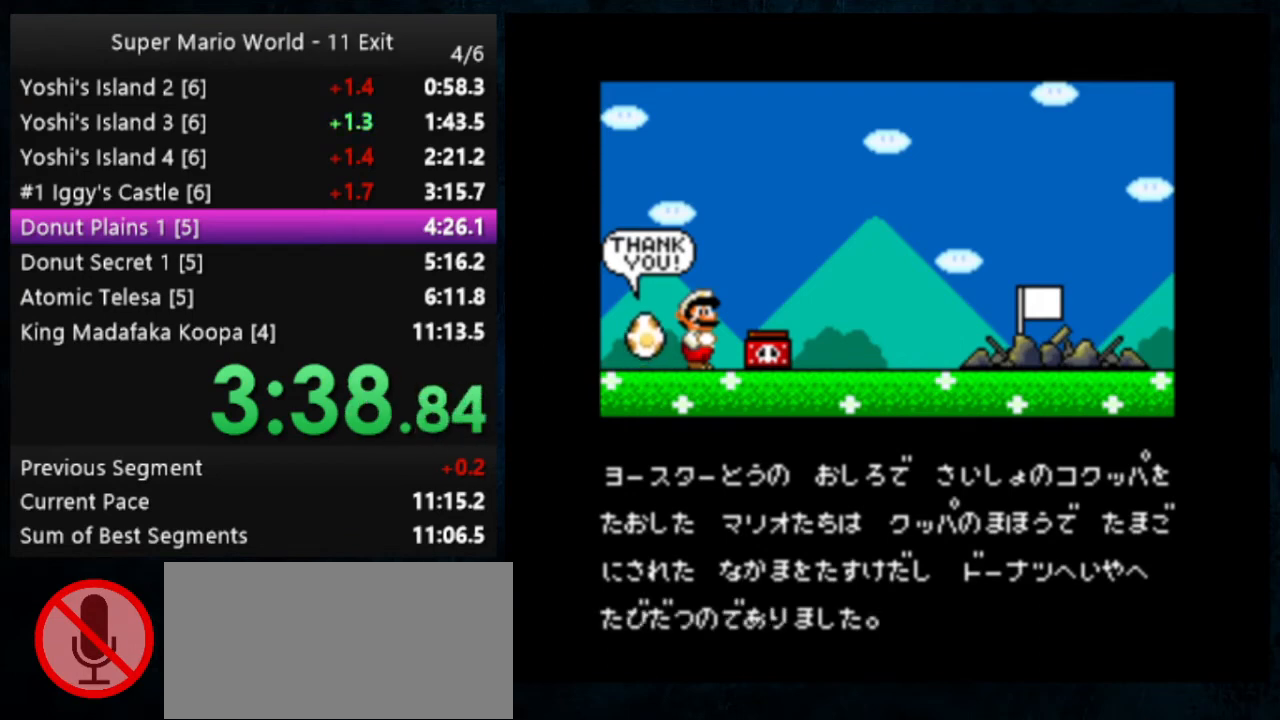
{"buttons": ["A", "B"], "events": [[67, "A", "down"], [100, "B", "down"], [133, "A", "up"], [133, "B", "up"], [300, "A", "down"], [300, "B", "down"], [333, "A", "up"], [333, "B", "up"], [500, "A", "down"], [500, "B", "down"]]}
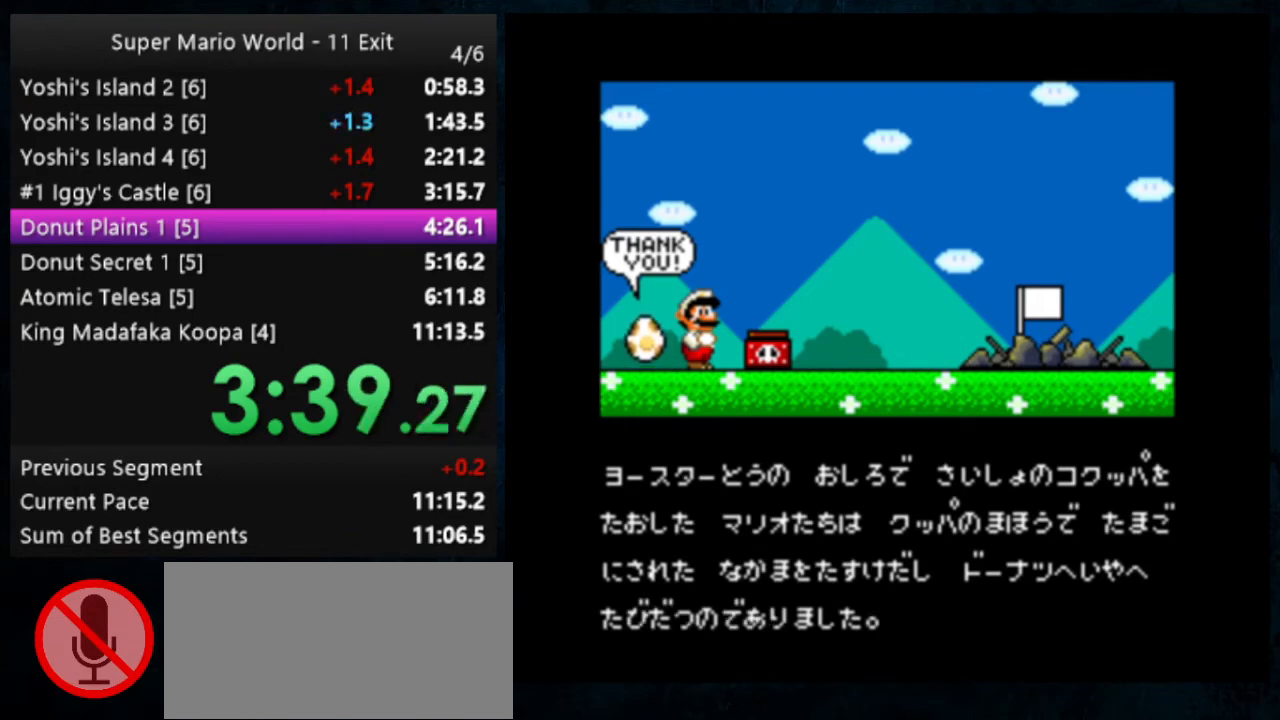
{"buttons": ["B"], "events": [[67, "B", "up"], [100, "A", "up"], [233, "A", "down"], [233, "B", "down"], [433, "A", "up"]]}
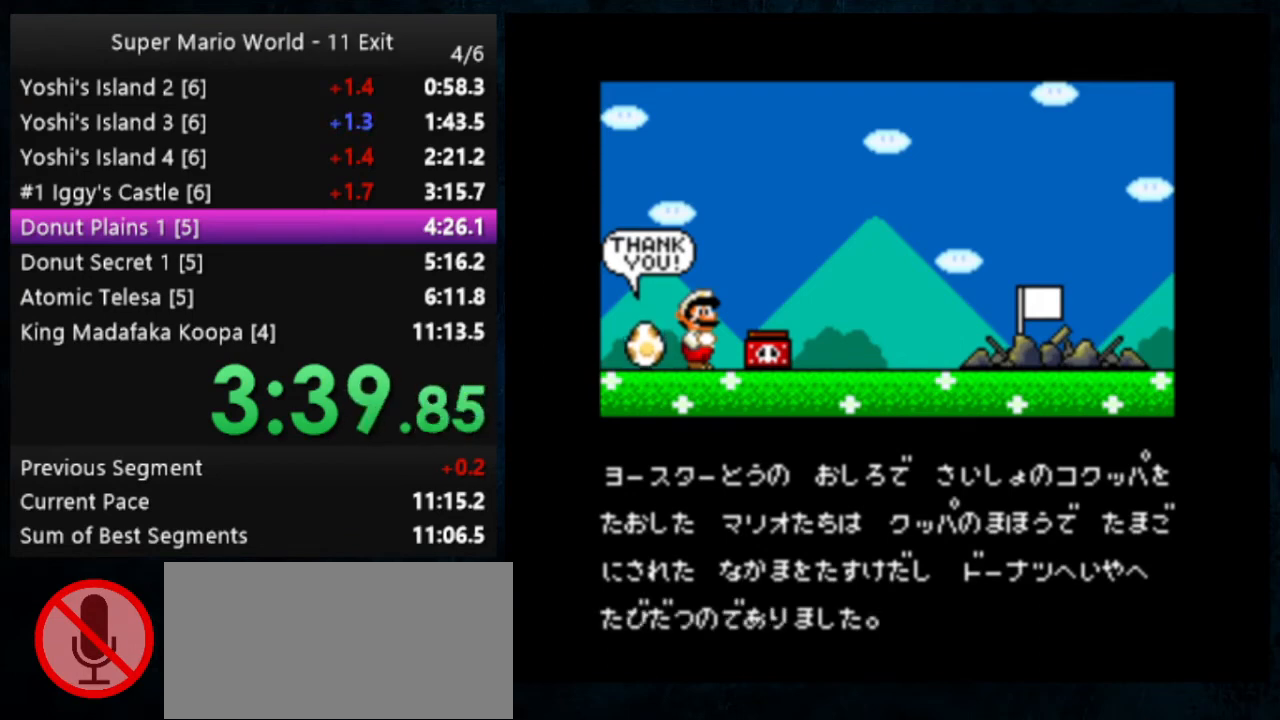
{"buttons": ["A"], "events": [[100, "B", "up"], [133, "A", "down"], [200, "A", "up"], [200, "B", "down"], [267, "A", "down"], [267, "B", "up"], [367, "A", "up"], [367, "B", "down"], [433, "A", "down"], [433, "B", "up"]]}
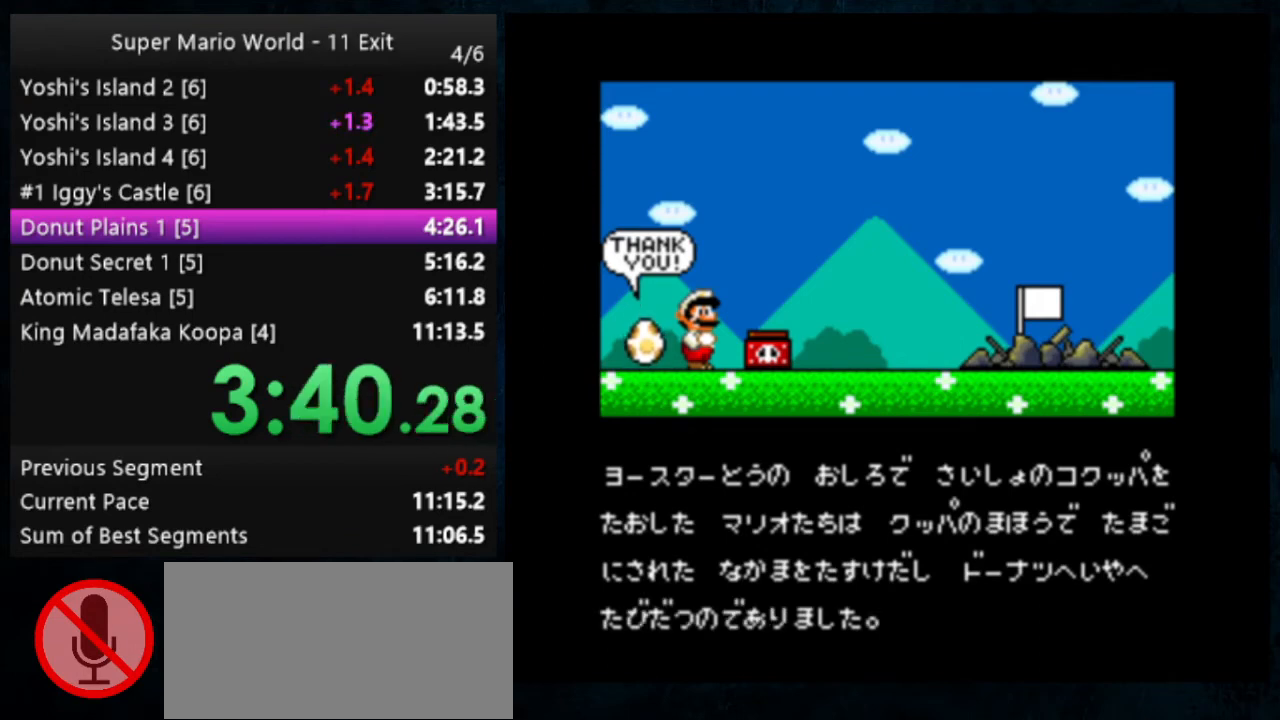
{"buttons": ["B"], "events": [[33, "A", "up"], [33, "B", "down"], [100, "A", "down"], [100, "B", "up"], [200, "B", "down"], [233, "A", "up"], [300, "A", "down"], [300, "B", "up"], [500, "A", "up"], [500, "B", "down"]]}
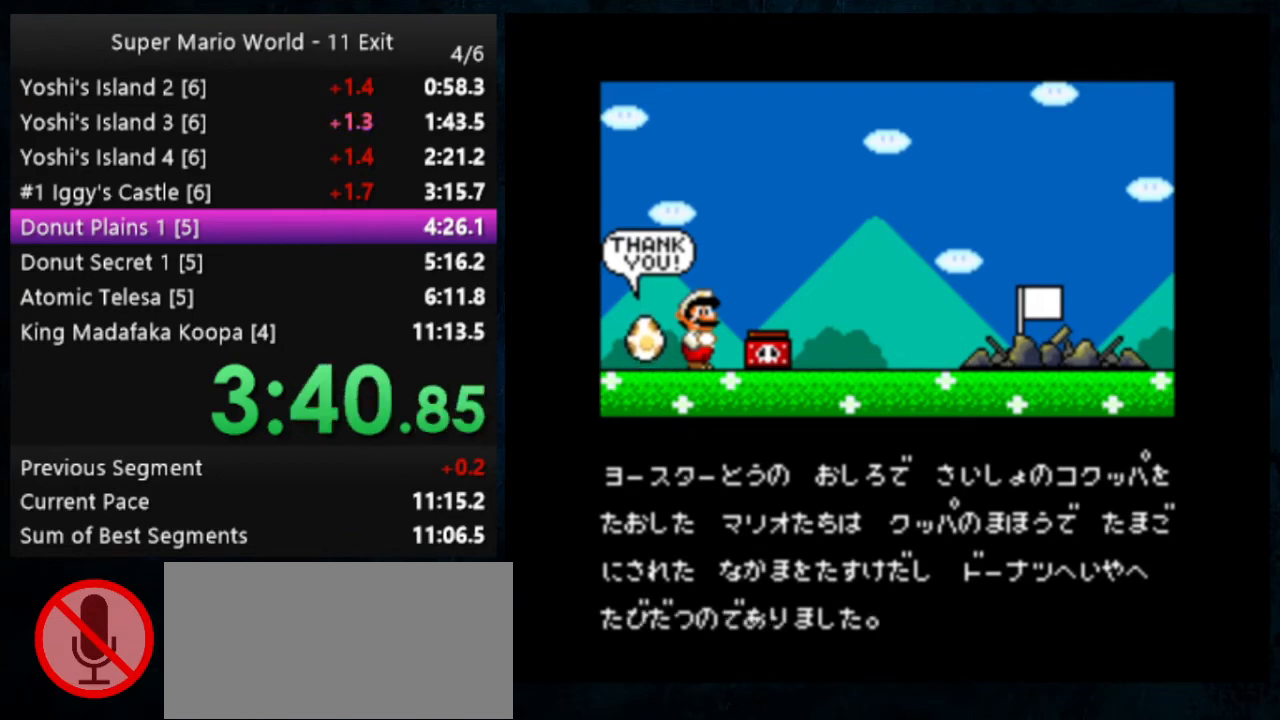
{"buttons": ["A"], "events": [[67, "A", "down"], [67, "B", "up"], [167, "A", "up"], [167, "B", "down"], [233, "A", "down"], [233, "B", "up"], [300, "A", "up"], [367, "B", "down"], [400, "B", "up"], [433, "A", "down"]]}
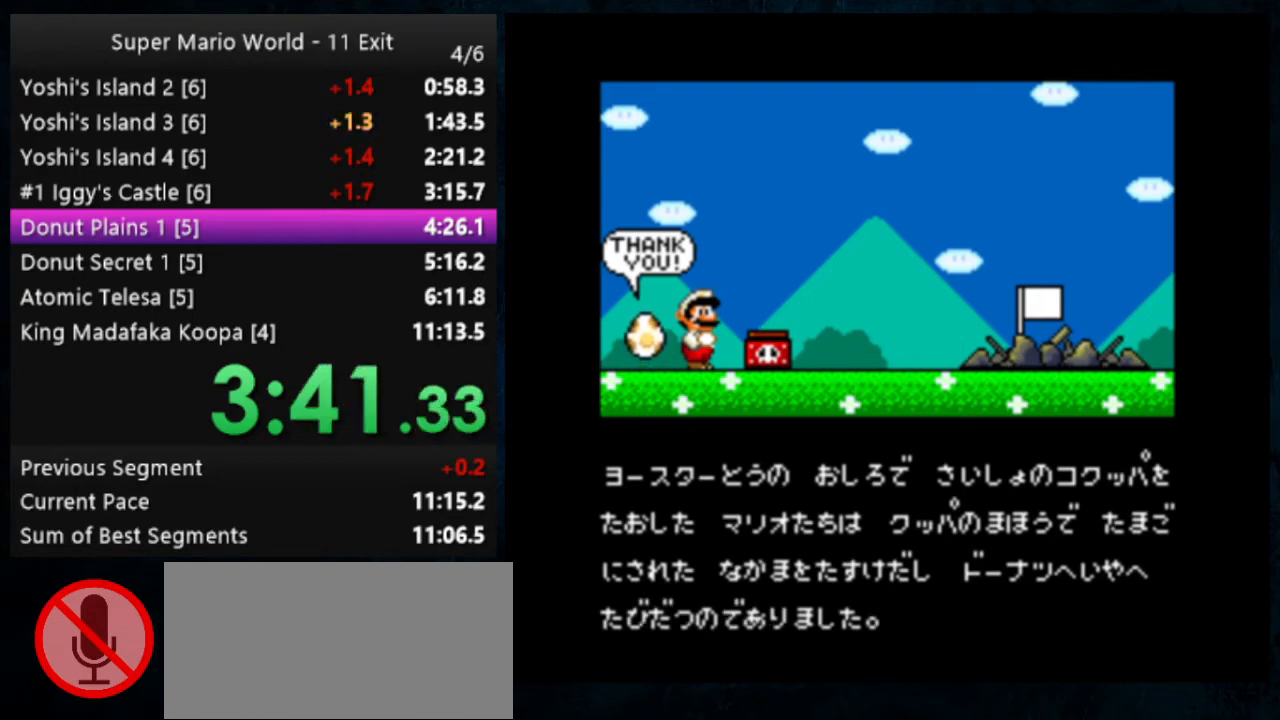
{"buttons": [], "events": [[33, "A", "up"], [33, "B", "down"], [100, "A", "down"], [100, "B", "up"], [200, "A", "up"], [200, "B", "down"], [267, "A", "down"], [267, "B", "up"], [333, "A", "up"], [333, "B", "down"], [400, "A", "down"], [400, "B", "up"], [467, "A", "up"]]}
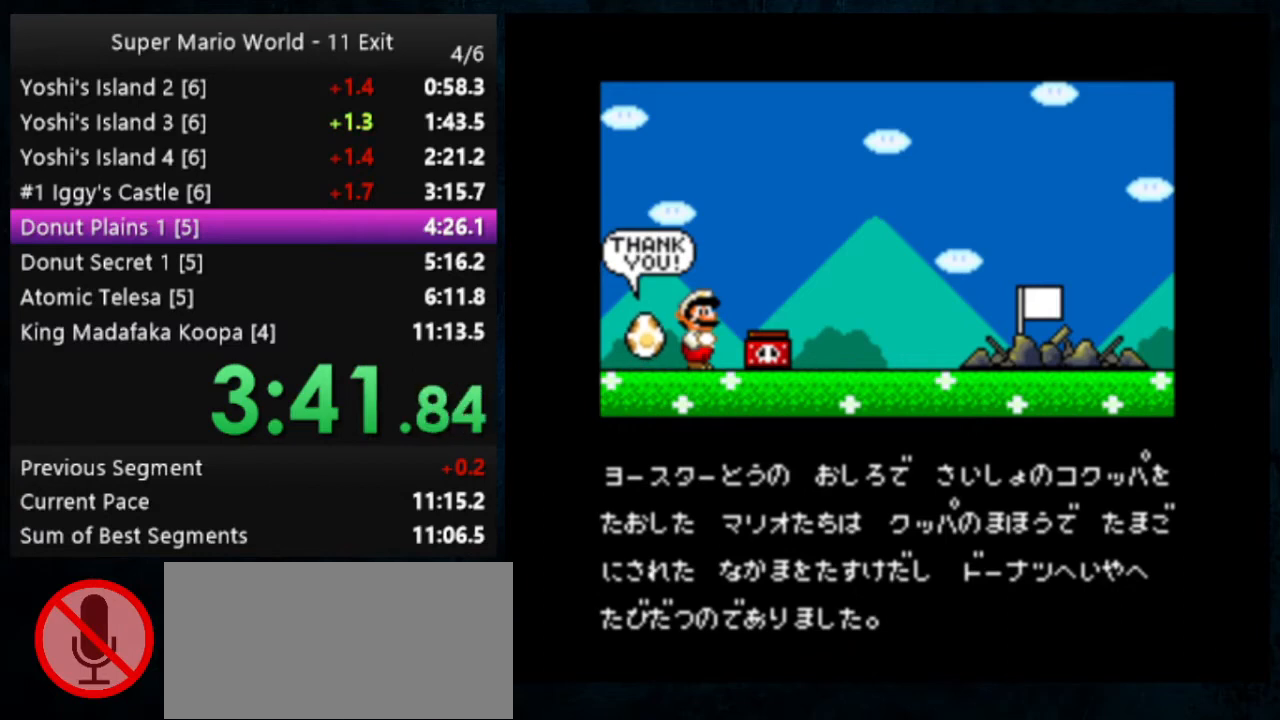
{"buttons": ["B"], "events": [[33, "B", "down"], [67, "A", "down"], [67, "B", "up"], [133, "A", "up"], [133, "B", "down"], [200, "A", "down"], [300, "A", "up"], [433, "A", "down"], [433, "B", "up"], [500, "A", "up"], [500, "B", "down"]]}
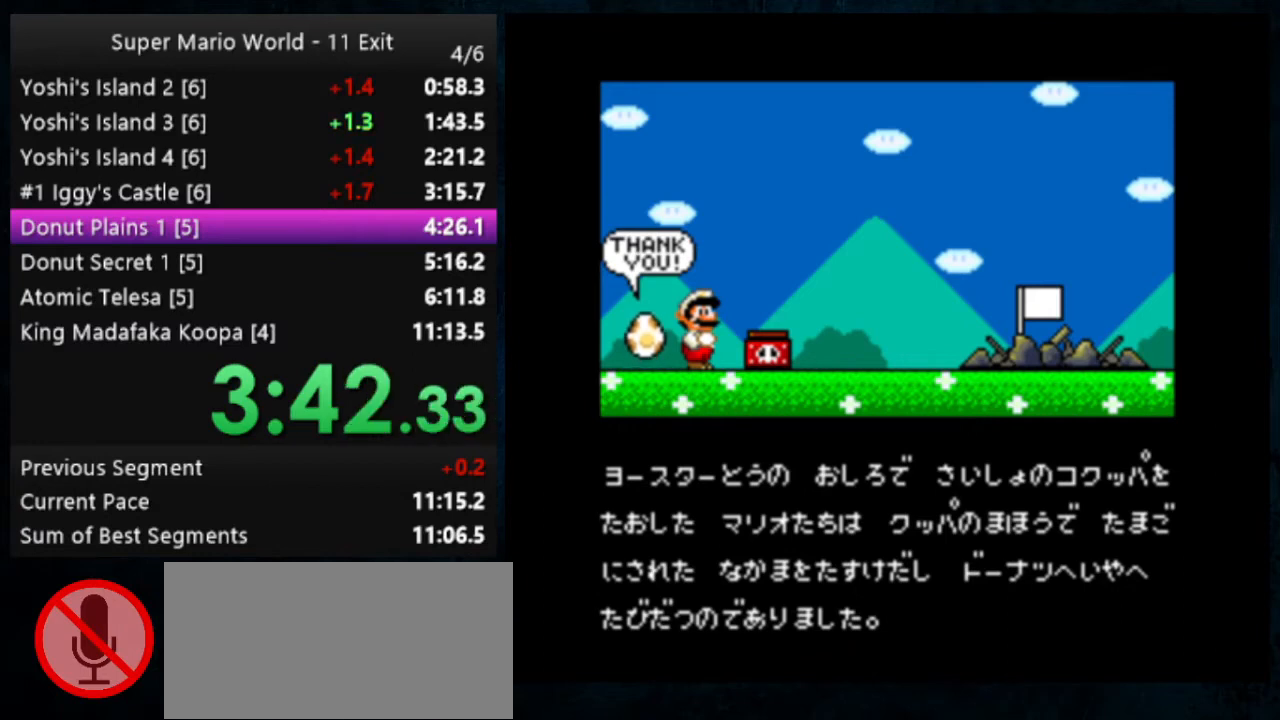
{"buttons": ["B"], "events": [[33, "A", "down"], [33, "B", "up"], [133, "B", "down"], [167, "A", "up"], [333, "B", "up"], [367, "A", "down"], [467, "A", "up"], [500, "B", "down"]]}
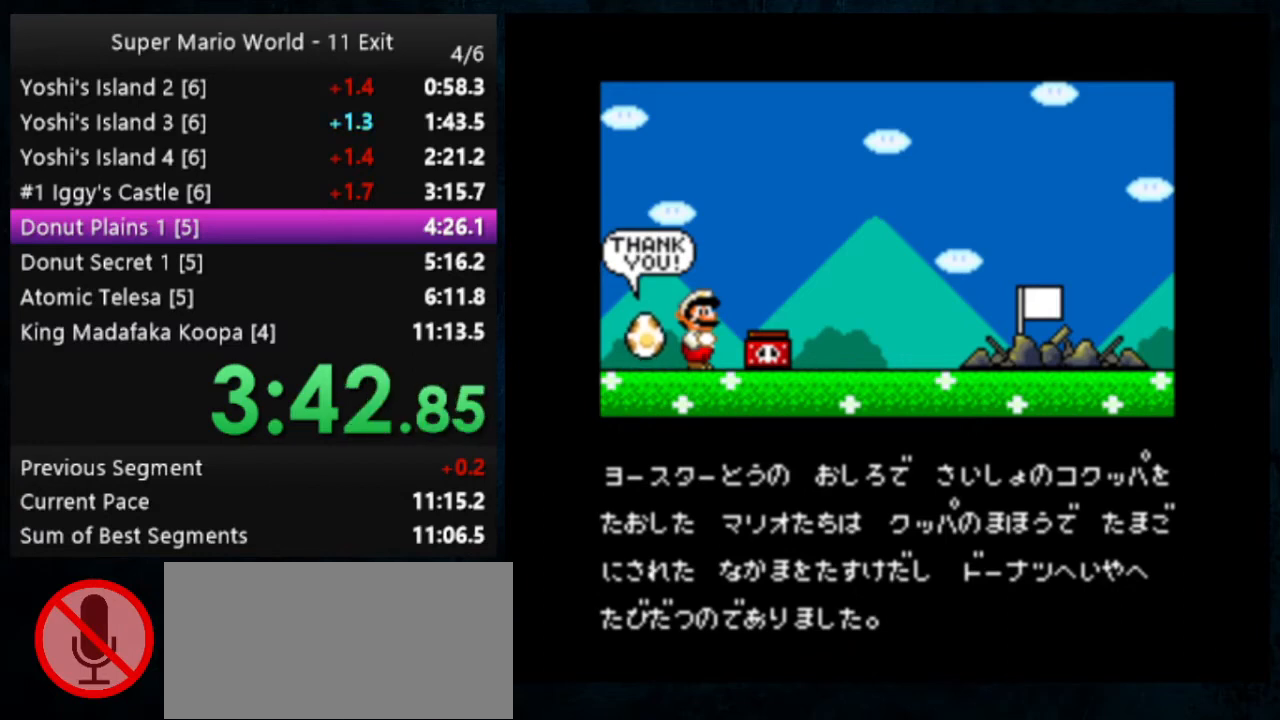
{"buttons": ["B"], "events": [[100, "A", "down"], [100, "B", "up"], [233, "A", "up"], [400, "B", "down"]]}
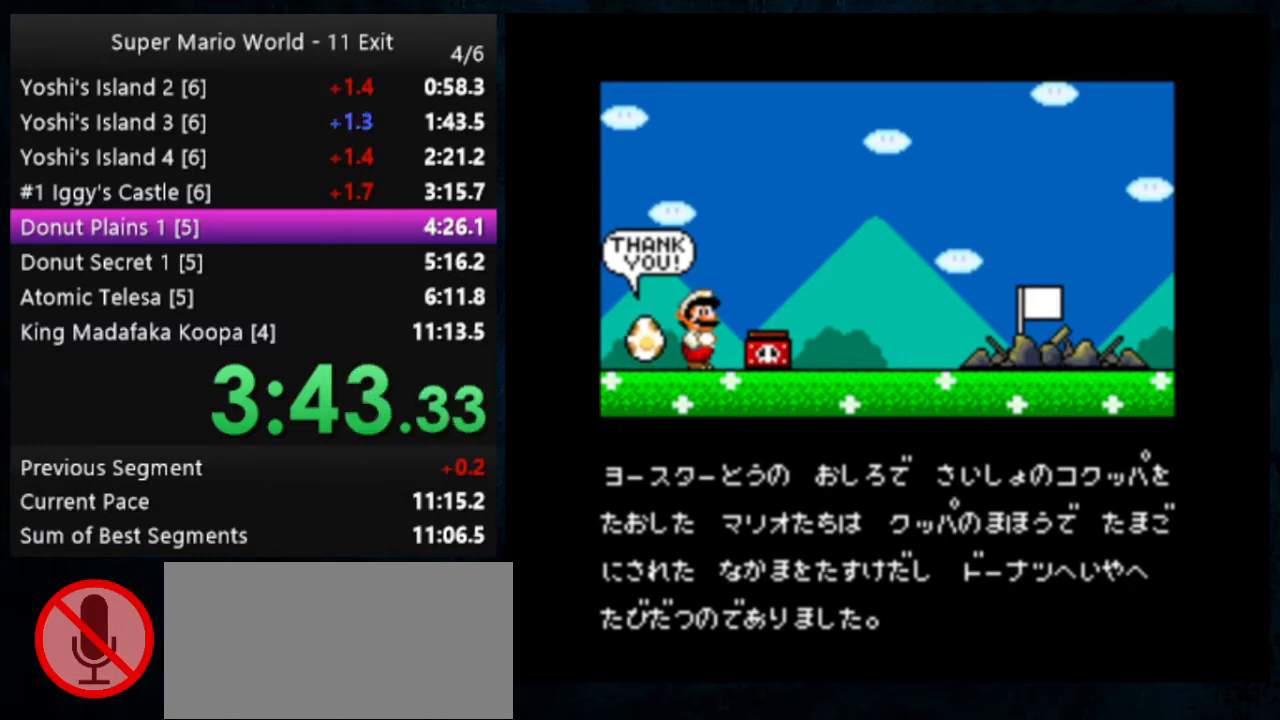
{"buttons": ["B"], "events": [[100, "A", "down"], [100, "B", "up"], [367, "A", "up"], [367, "B", "down"]]}
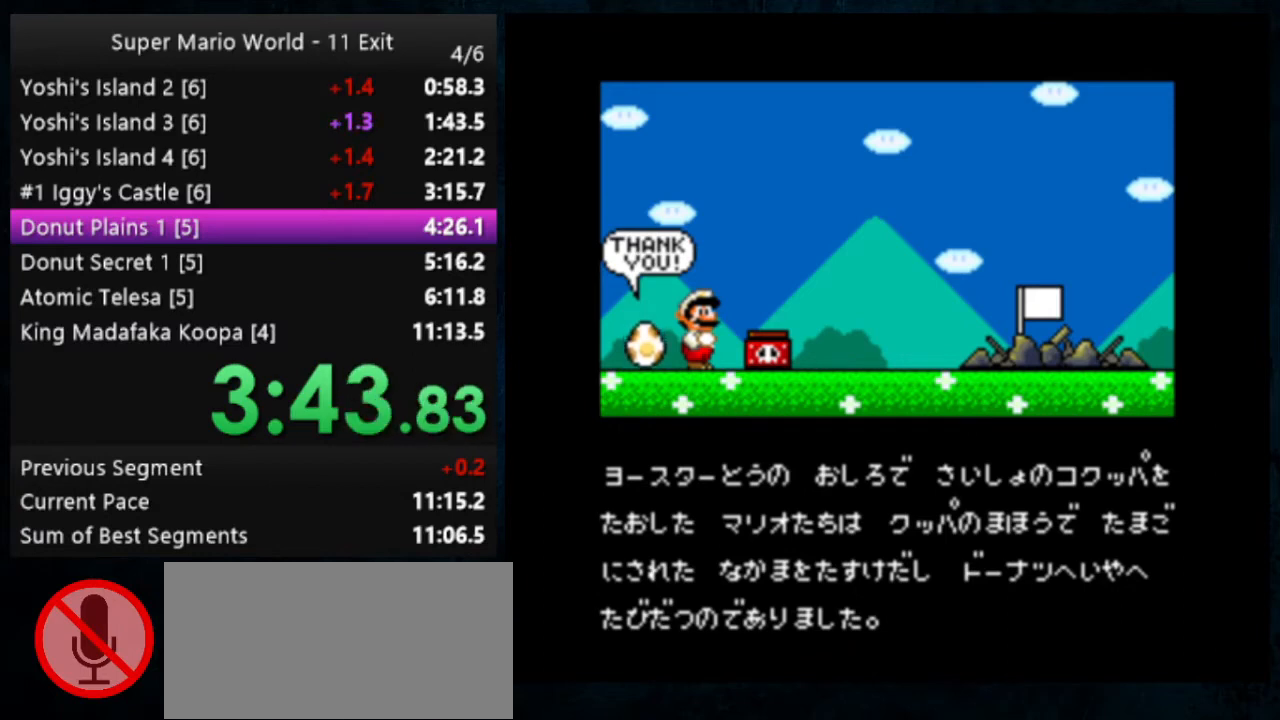
{"buttons": ["A", "B"], "events": [[100, "A", "down"], [267, "A", "up"], [300, "B", "up"], [467, "A", "down"], [467, "B", "down"]]}
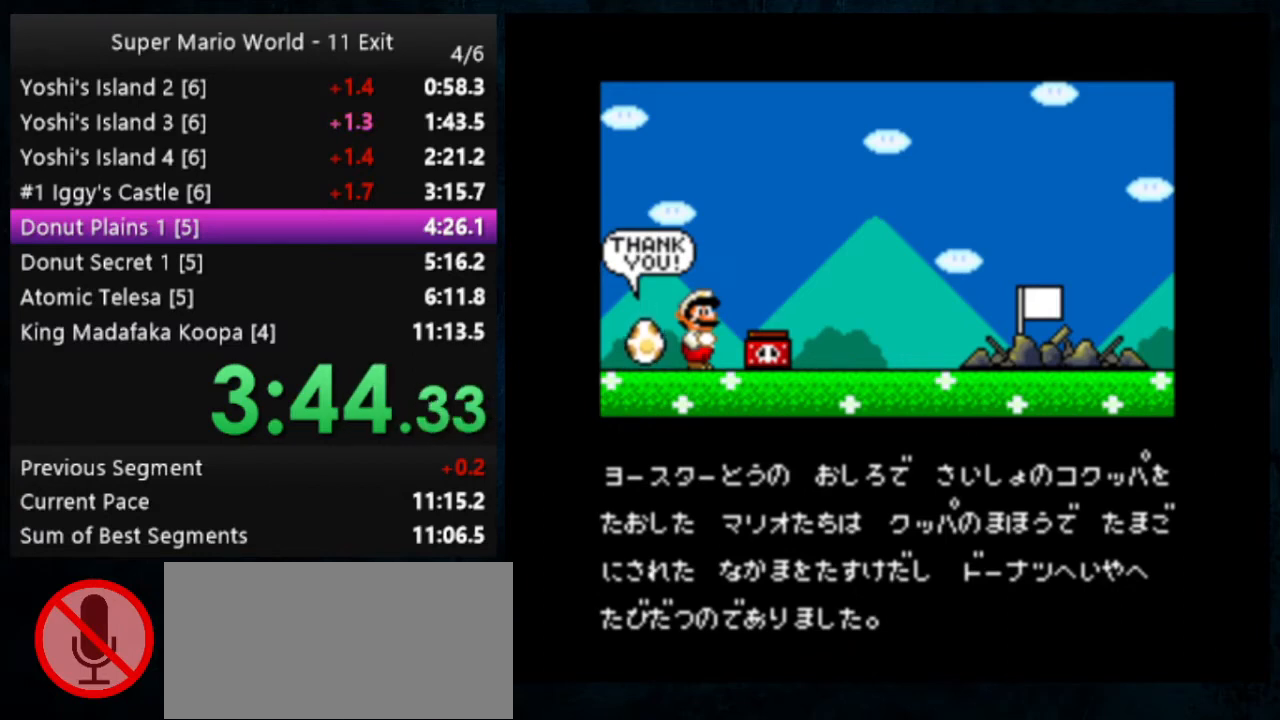
{"buttons": [], "events": [[267, "A", "up"], [300, "B", "up"]]}
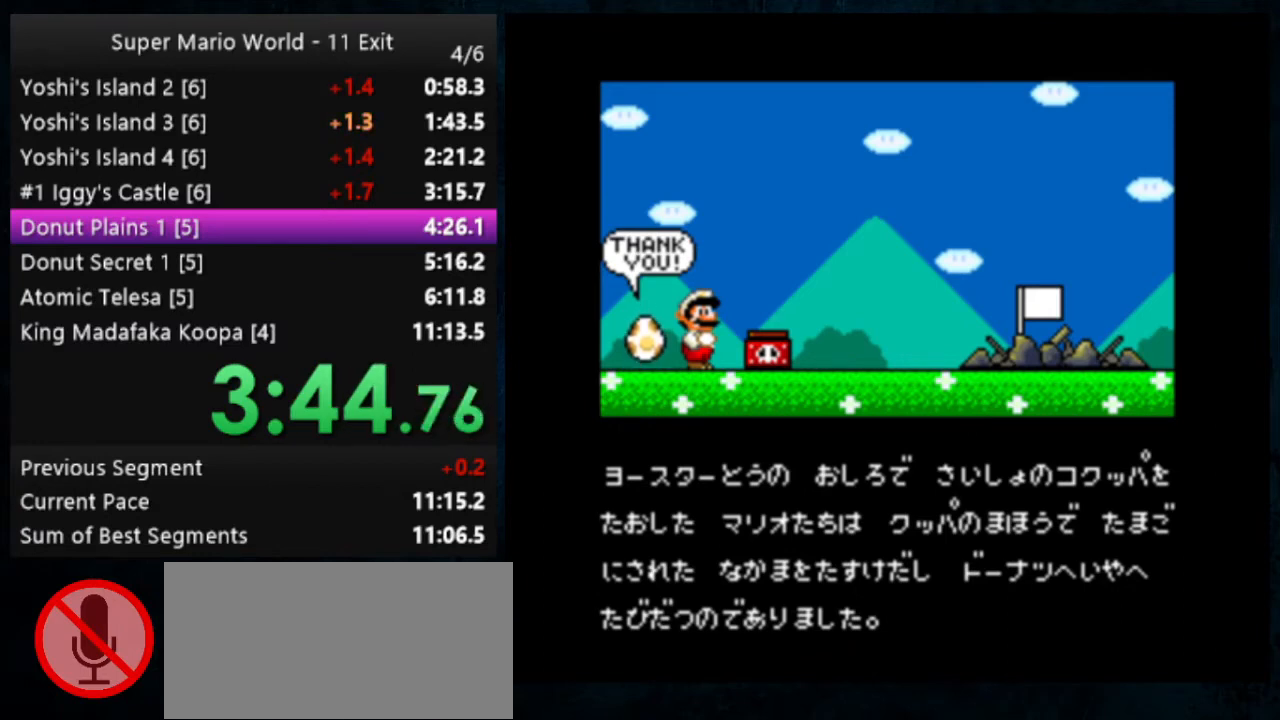
{"buttons": ["A", "B"], "events": [[200, "B", "down"], [233, "B", "up"], [400, "A", "down"], [433, "B", "down"]]}